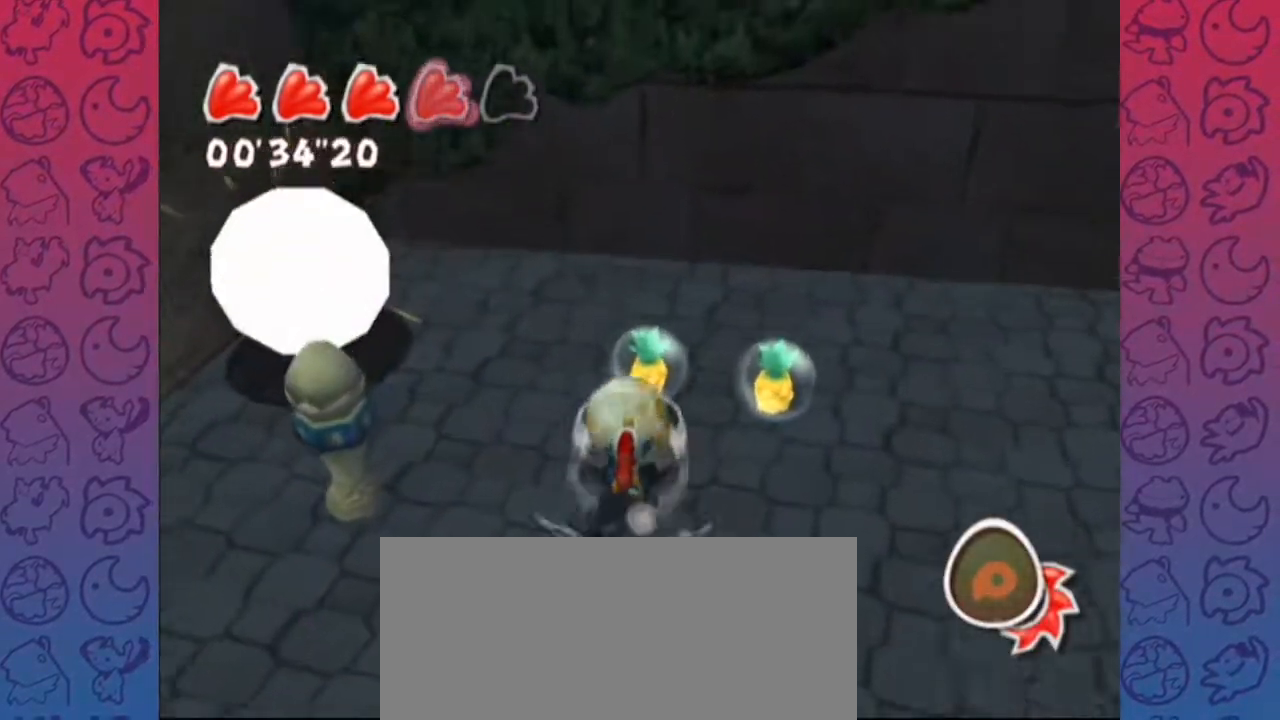
Gameplay with a controller (Nintendo layout); each line is a JSON object with the inputs held at the frame after it (dt_ms = milliseconds from this image to that frame). "events" lists button and stick changes between this image and that frame as [ms after this image, input, new state], when the widget could be followed in between. Not read: B L3 R1 R3.
{"dt_ms": 500, "buttons": [], "left_stick": "down-left", "right_stick": "up-right", "events": [[117, "left_stick", "down-right"], [450, "left_stick", "down-left"]]}
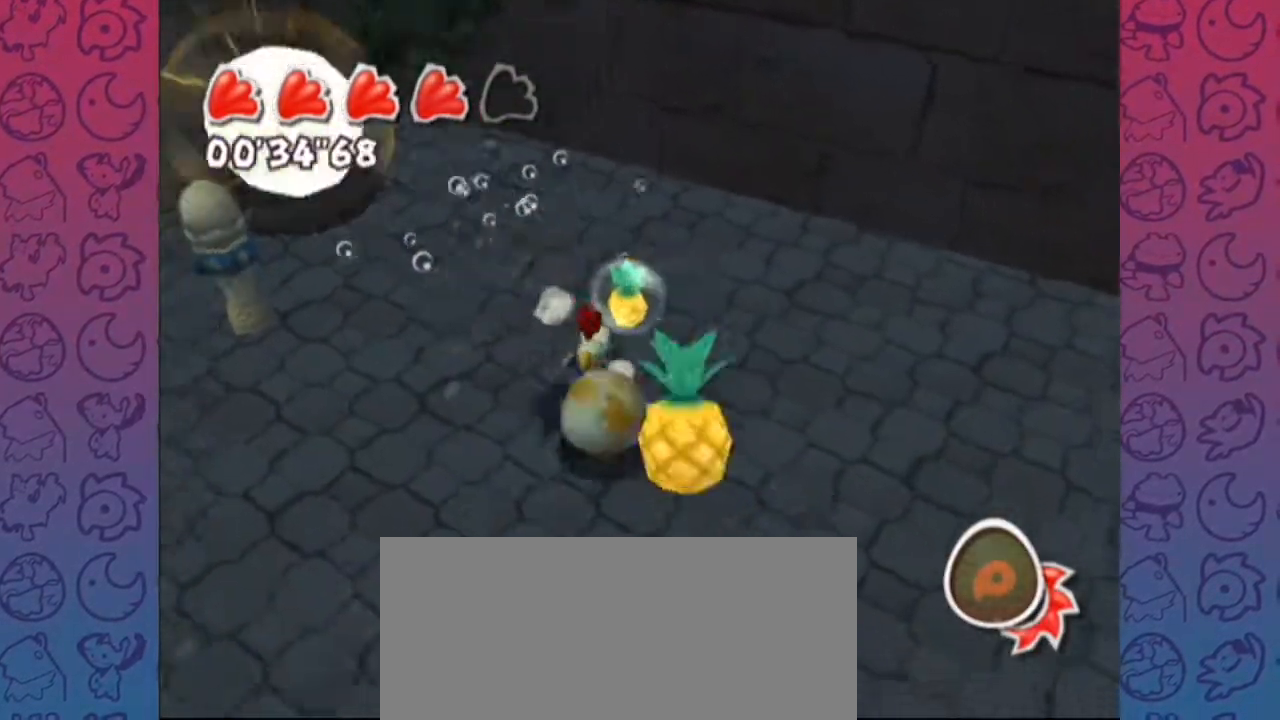
{"dt_ms": 500, "buttons": [], "left_stick": "up-left", "right_stick": "up-left", "events": [[67, "left_stick", "up-left"], [150, "left_stick", "up-right"], [150, "right_stick", "up-left"], [367, "right_stick", "up"], [483, "left_stick", "up-left"], [500, "right_stick", "up-left"]]}
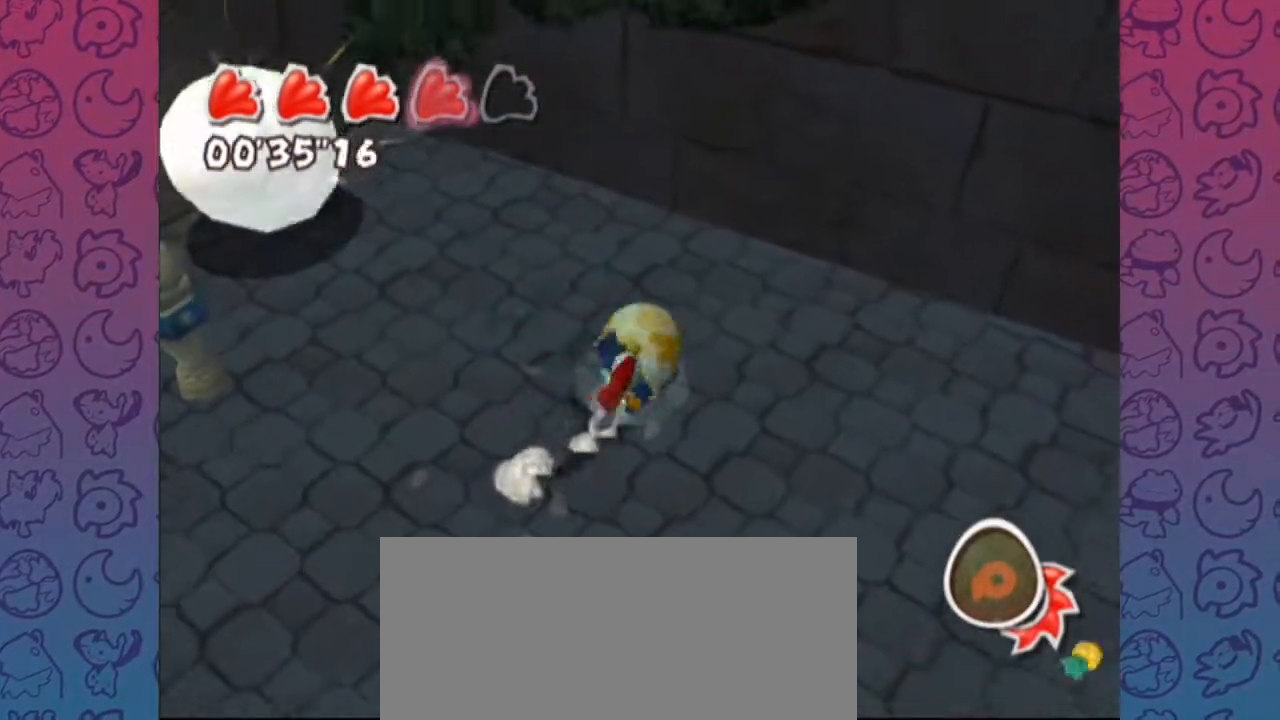
{"dt_ms": 500, "buttons": [], "left_stick": "down-left", "right_stick": "center", "events": [[67, "left_stick", "down-left"], [133, "right_stick", "center"], [383, "right_stick", "left"], [483, "right_stick", "center"]]}
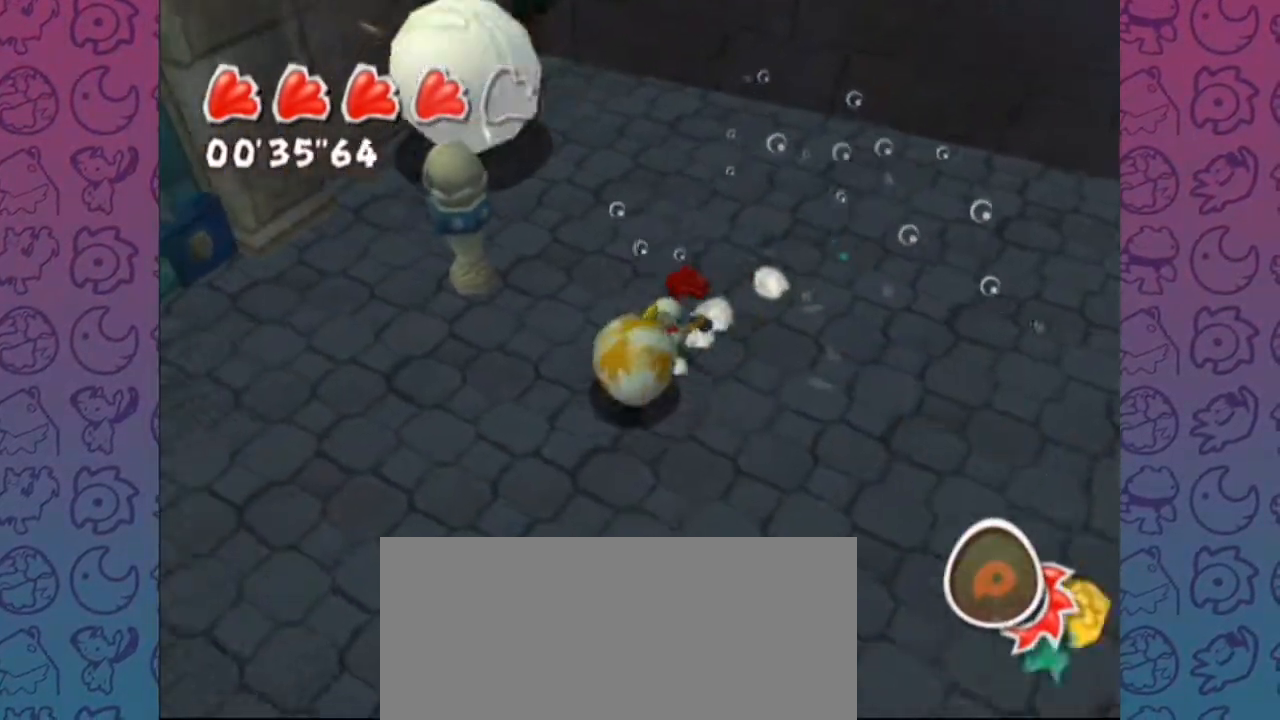
{"dt_ms": 500, "buttons": [], "left_stick": "center", "right_stick": "center", "events": [[150, "left_stick", "up-left"], [200, "A", "down"], [267, "A", "up"], [283, "left_stick", "center"], [350, "A", "down"], [417, "A", "up"]]}
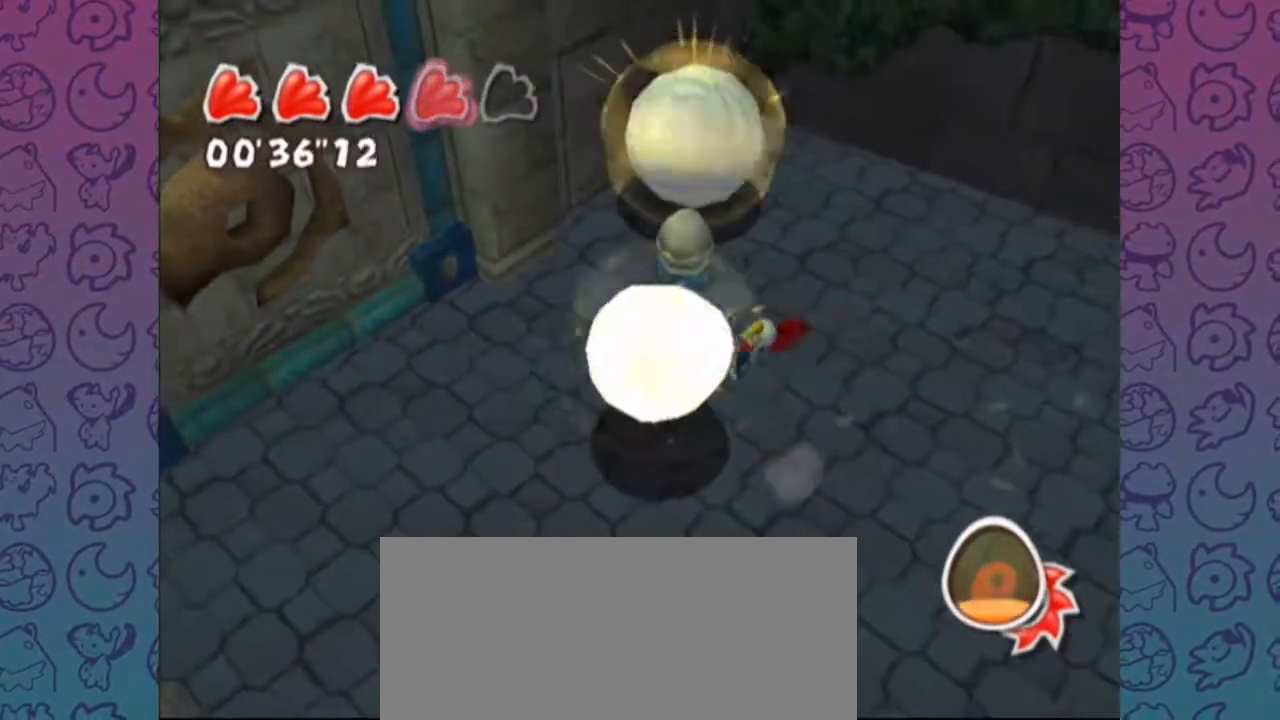
{"dt_ms": 500, "buttons": ["A"], "left_stick": "center", "right_stick": "center"}
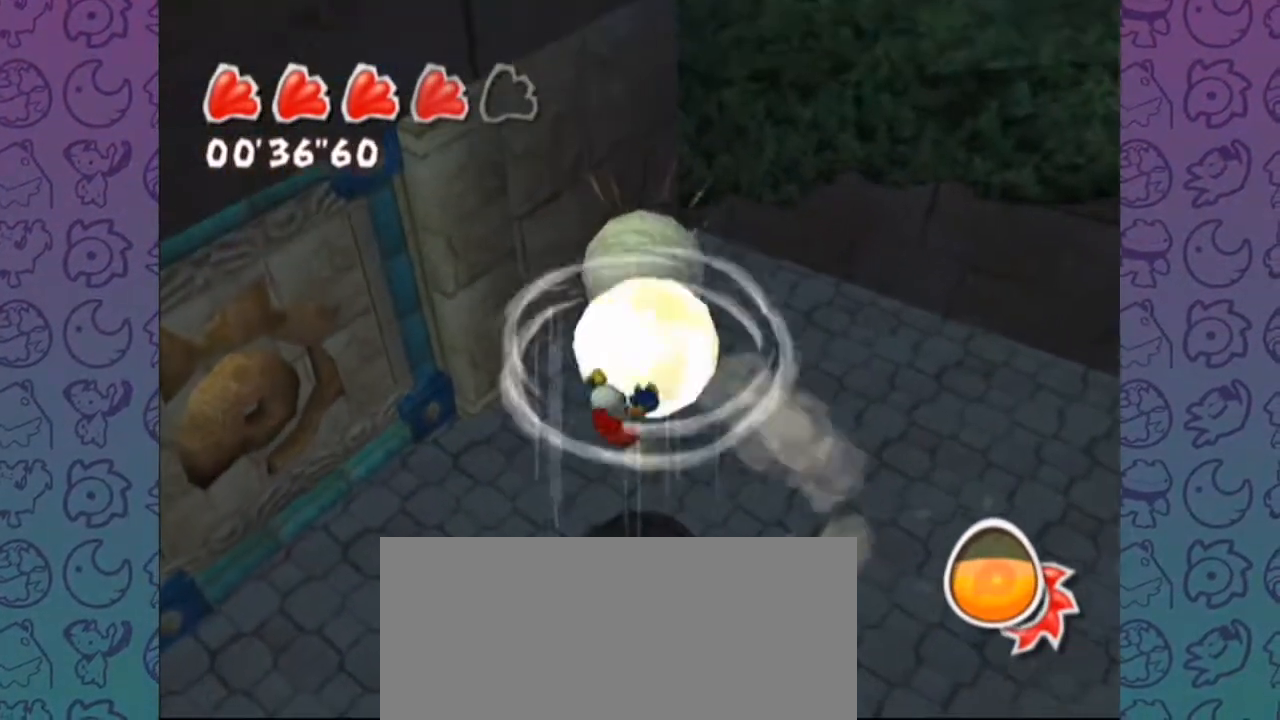
{"dt_ms": 500, "buttons": [], "left_stick": "up", "right_stick": "center", "events": [[67, "A", "up"], [200, "left_stick", "up"], [233, "right_stick", "left"], [283, "right_stick", "center"]]}
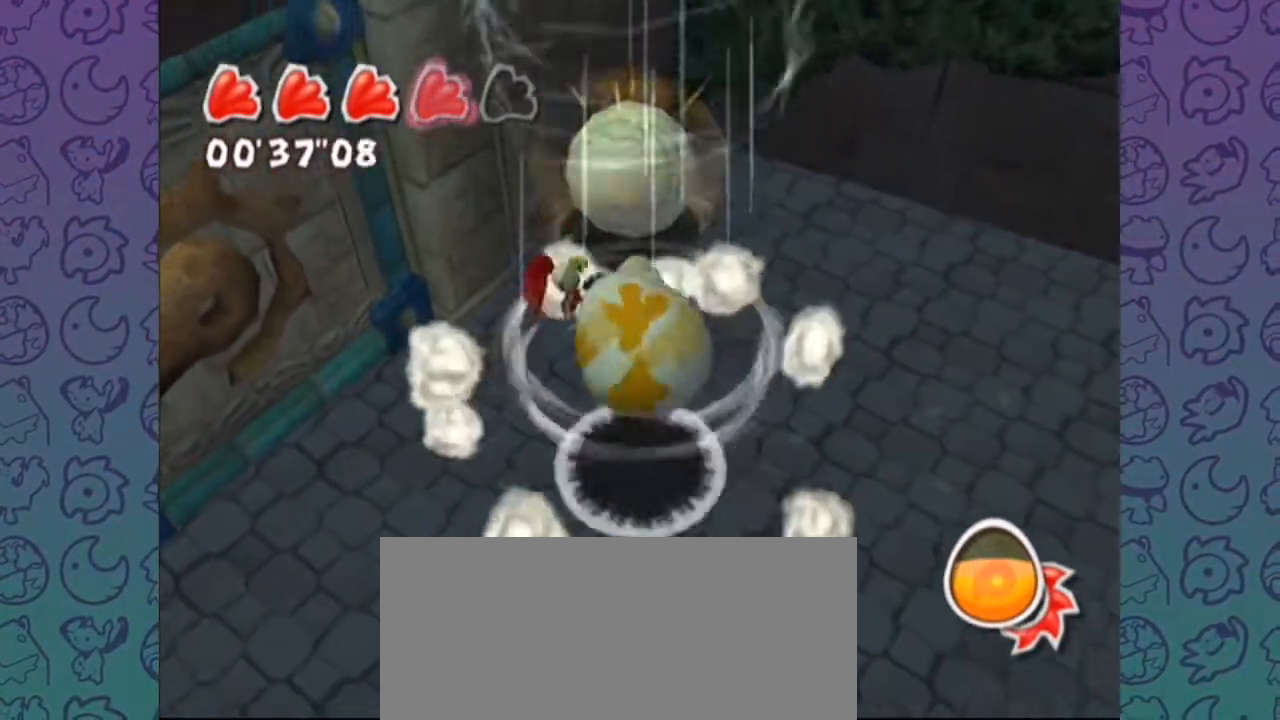
{"dt_ms": 500, "buttons": [], "left_stick": "up", "right_stick": "center"}
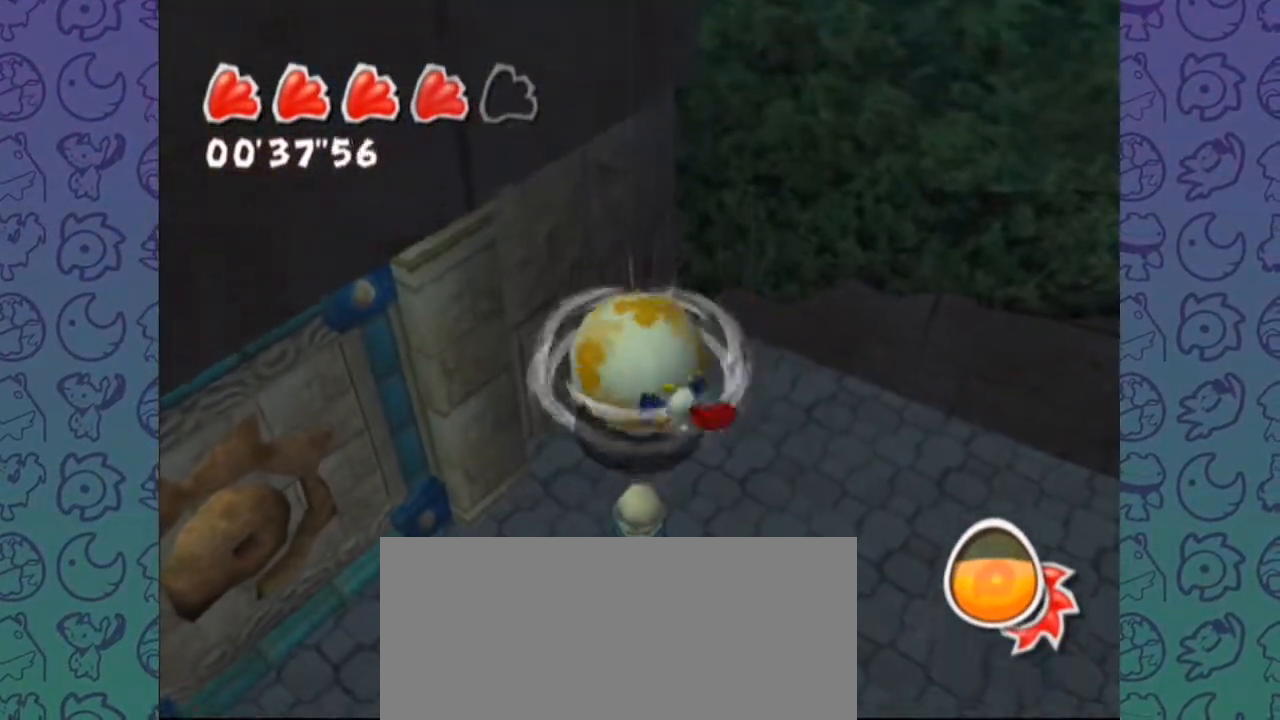
{"dt_ms": 500, "buttons": [], "left_stick": "down", "right_stick": "center", "events": [[150, "left_stick", "up-left"], [250, "A", "down"], [283, "left_stick", "down"], [333, "A", "up"]]}
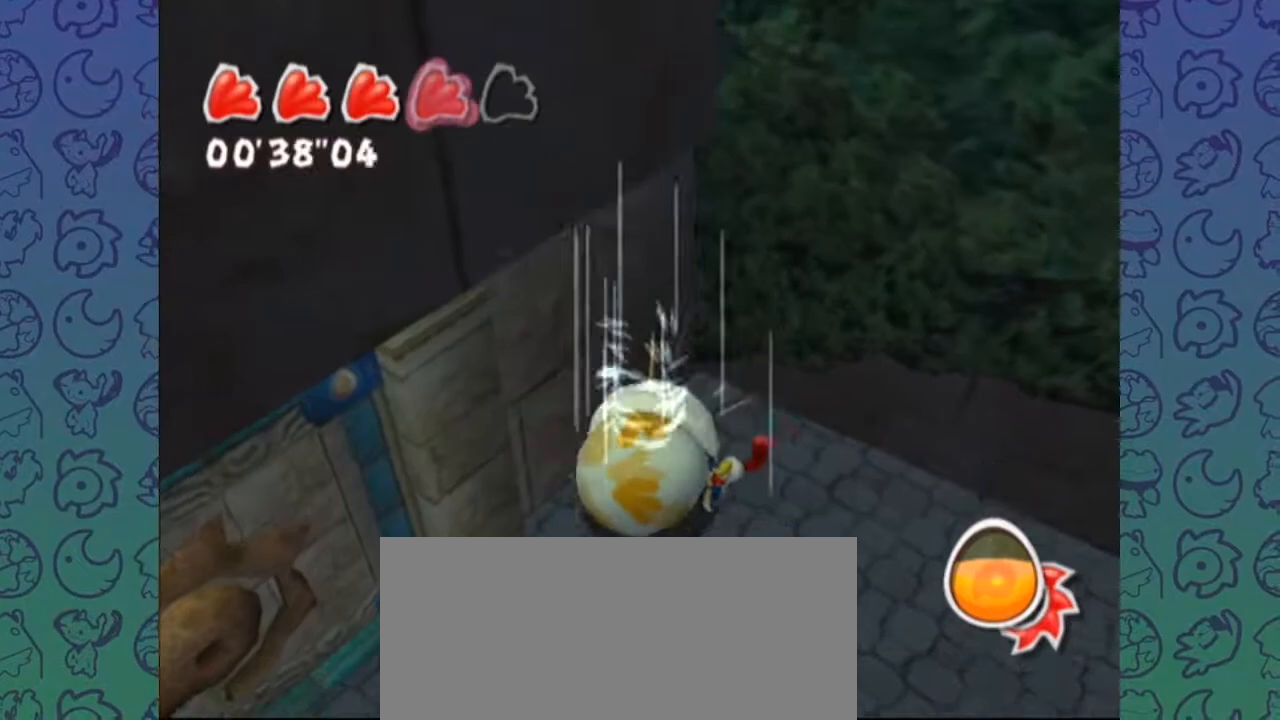
{"dt_ms": 1000, "buttons": [], "left_stick": "up-right", "right_stick": "left"}
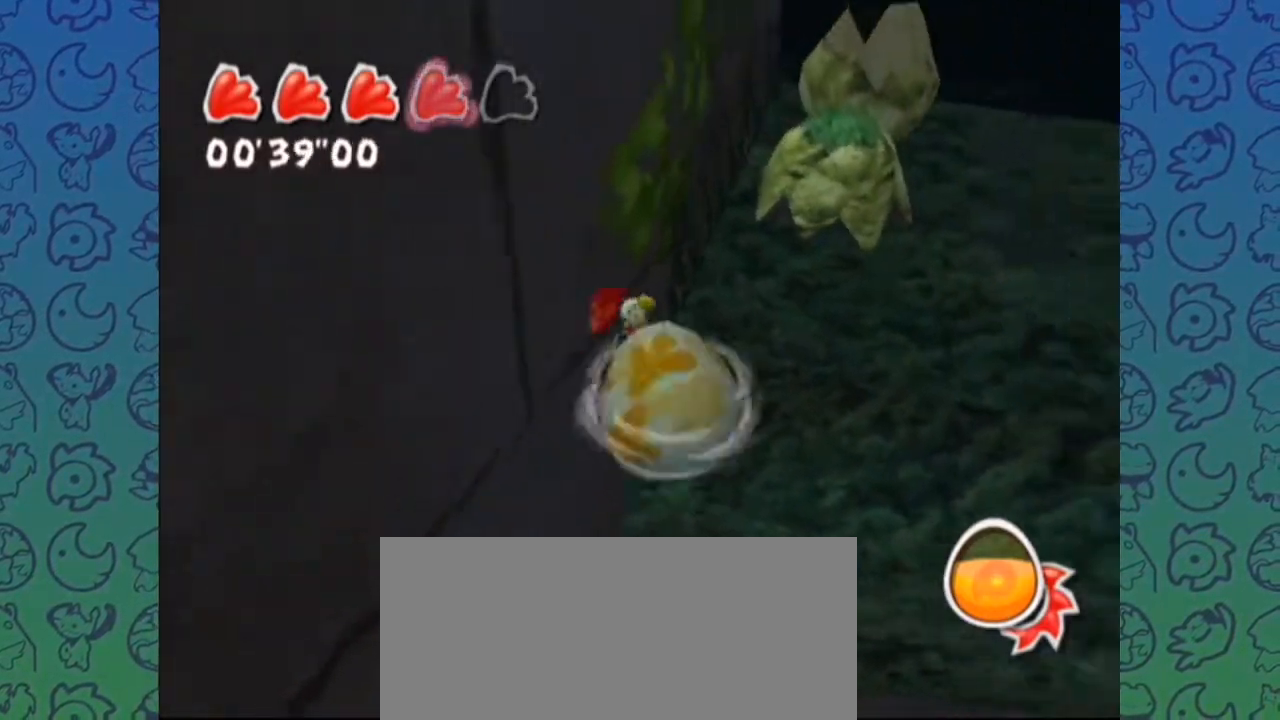
{"dt_ms": 500, "buttons": [], "left_stick": "up-right", "right_stick": "left", "events": [[150, "left_stick", "up"], [433, "left_stick", "up-right"]]}
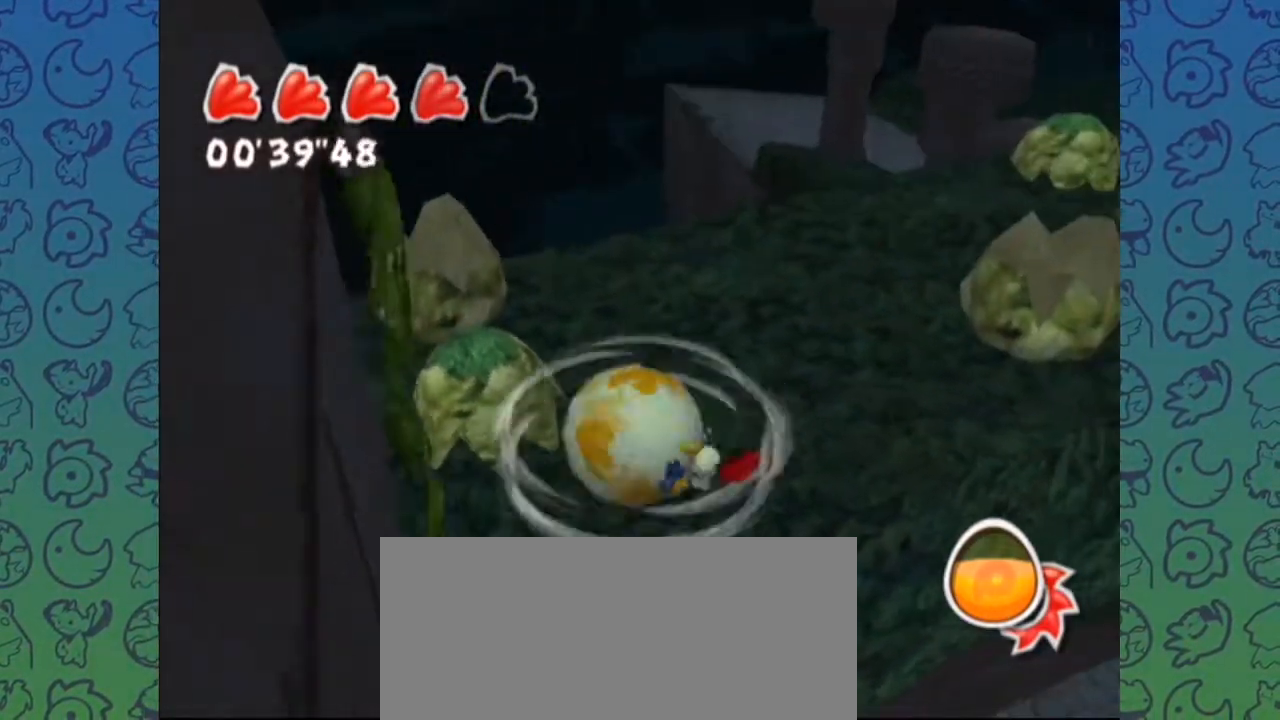
{"dt_ms": 500, "buttons": [], "left_stick": "up-right", "right_stick": "left", "events": []}
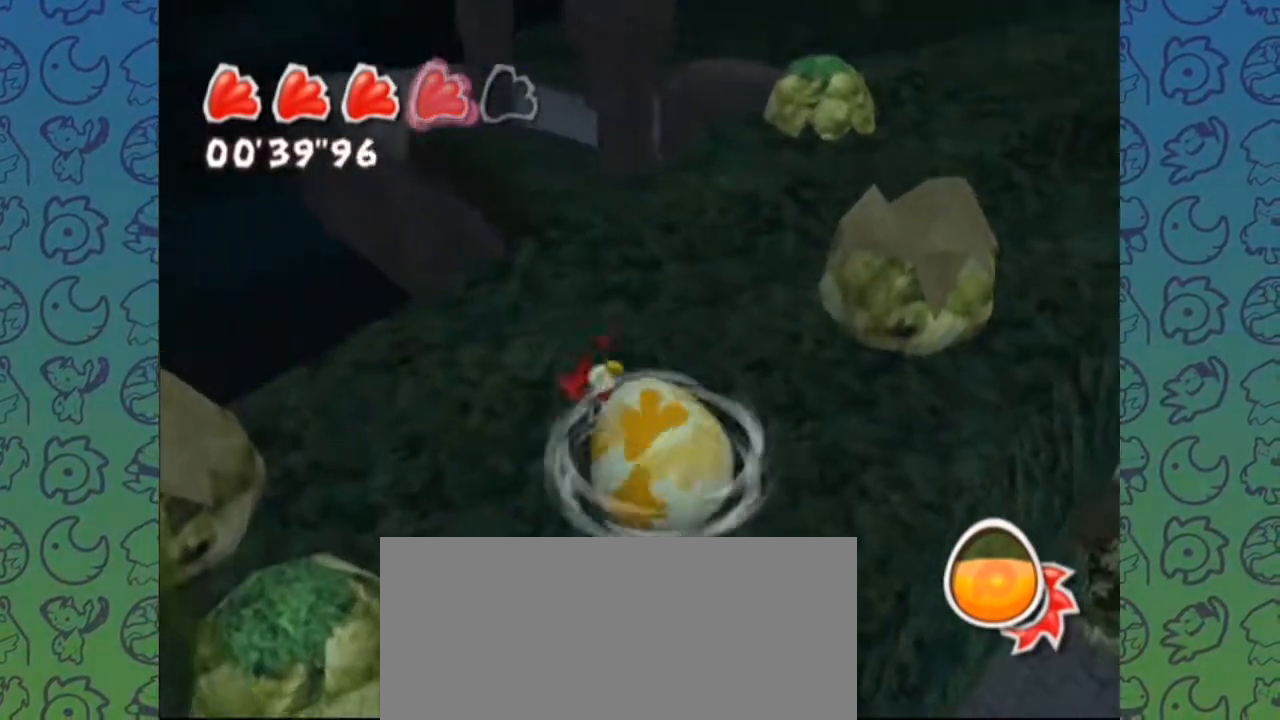
{"dt_ms": 500, "buttons": [], "left_stick": "left", "right_stick": "center", "events": [[50, "left_stick", "center"], [67, "right_stick", "up-left"], [217, "right_stick", "center"], [450, "left_stick", "left"]]}
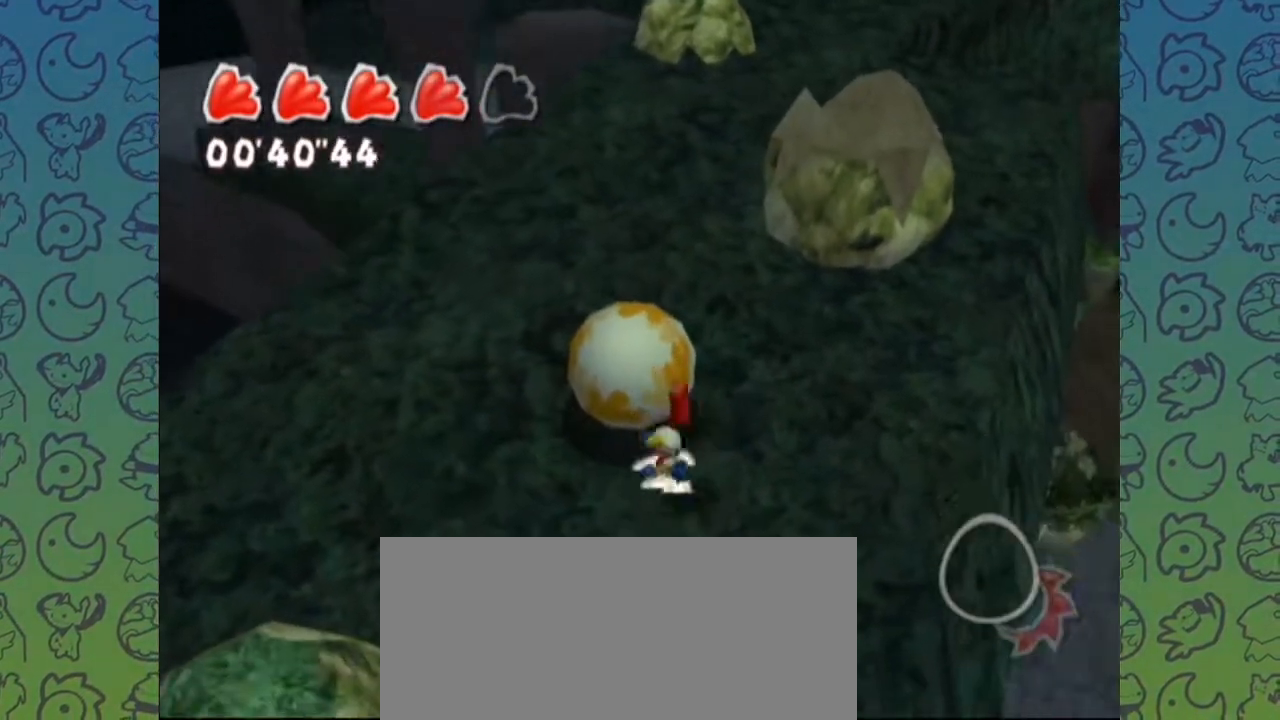
{"dt_ms": 1000, "buttons": [], "left_stick": "up", "right_stick": "center", "events": [[67, "left_stick", "up"], [67, "right_stick", "left"], [283, "right_stick", "center"], [700, "right_stick", "left"], [883, "X", "down"], [900, "X", "up"], [900, "right_stick", "center"]]}
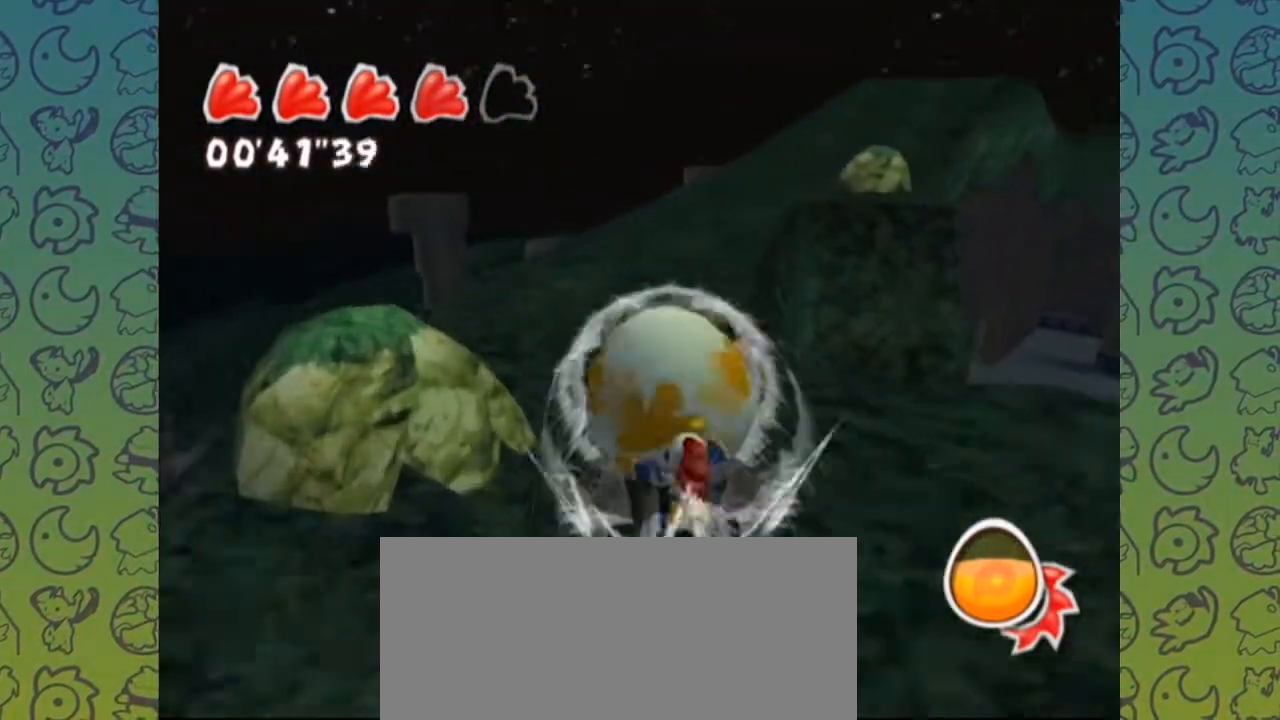
{"dt_ms": 1000, "buttons": [], "left_stick": "up", "right_stick": "center", "events": [[67, "A", "down"], [100, "A", "up"], [117, "A", "down"], [217, "A", "up"], [233, "right_stick", "left"], [250, "X", "down"], [317, "X", "up"], [317, "right_stick", "up-left"], [567, "right_stick", "center"]]}
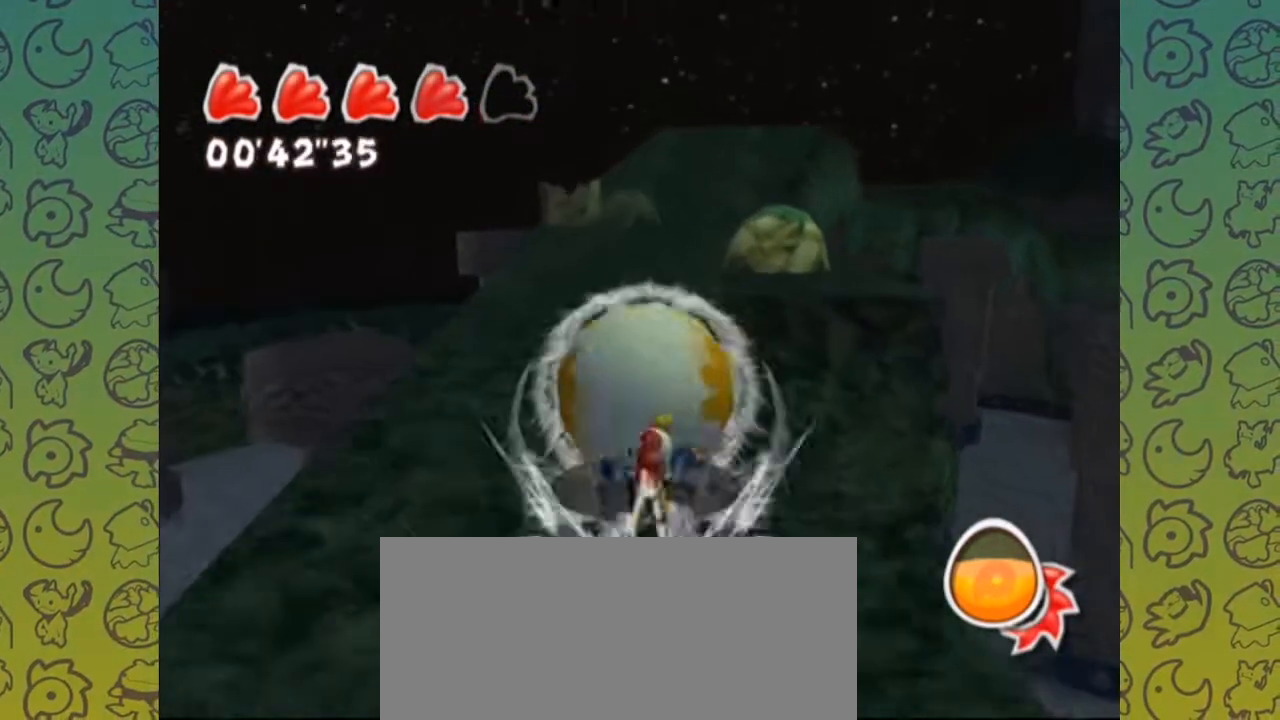
{"dt_ms": 500, "buttons": [], "left_stick": "up", "right_stick": "center", "events": []}
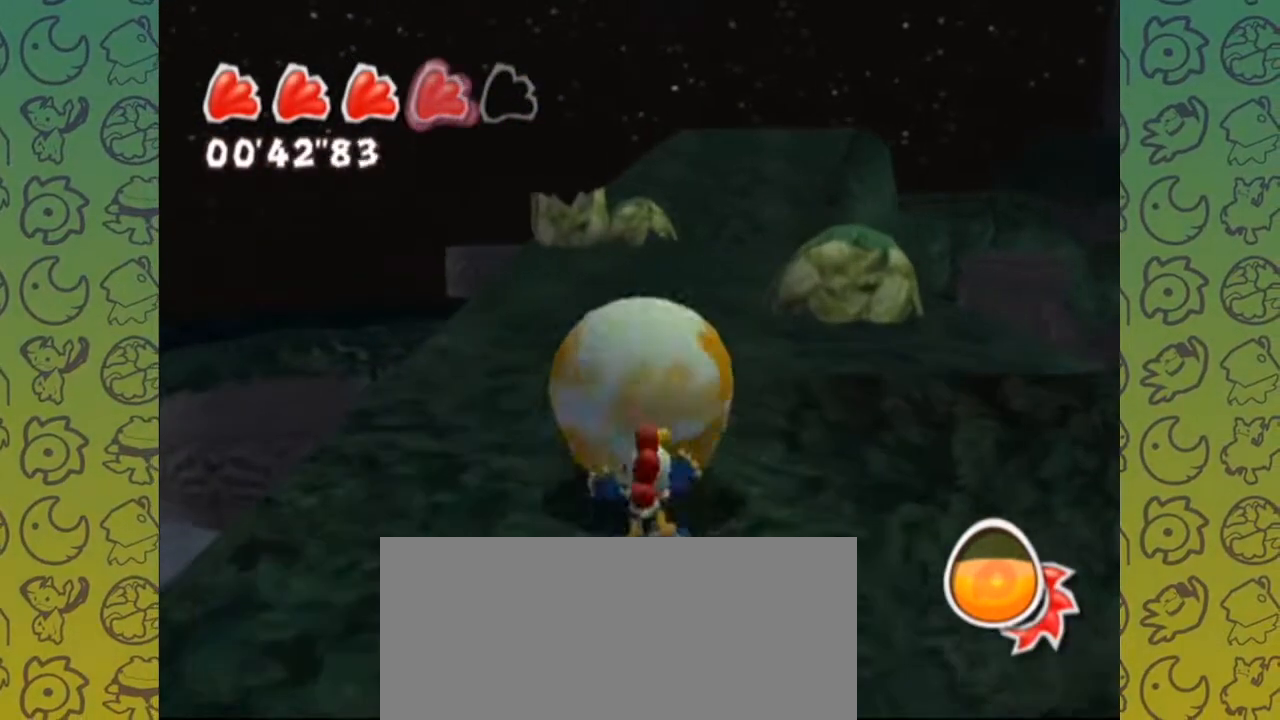
{"dt_ms": 1000, "buttons": [], "left_stick": "up", "right_stick": "center"}
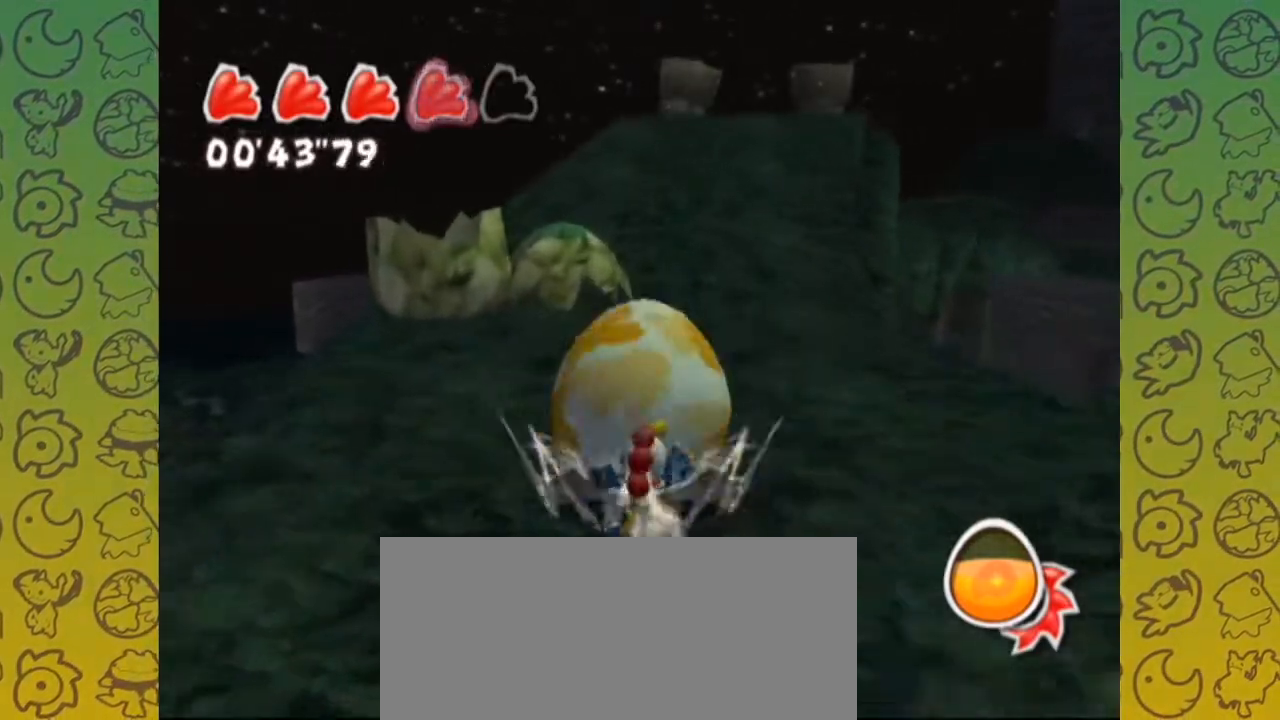
{"dt_ms": 500, "buttons": [], "left_stick": "up", "right_stick": "down-left", "events": [[417, "right_stick", "down-left"]]}
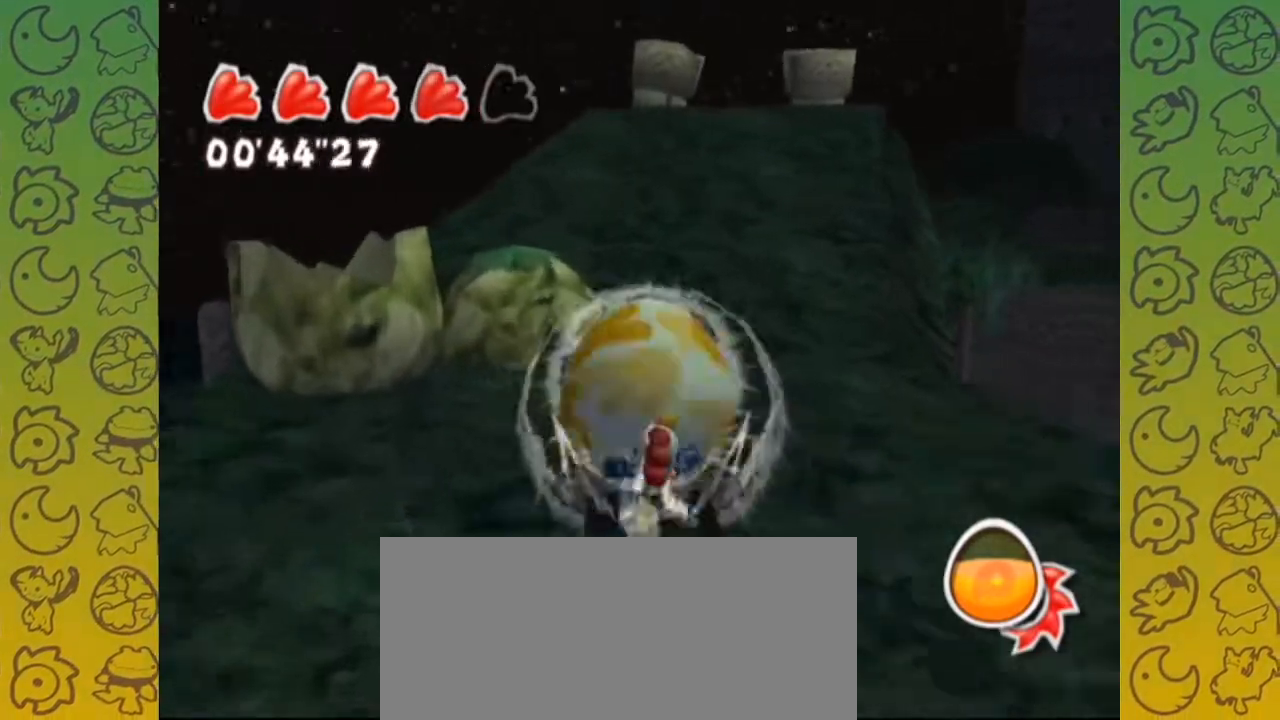
{"dt_ms": 1000, "buttons": [], "left_stick": "up", "right_stick": "center", "events": [[17, "right_stick", "center"]]}
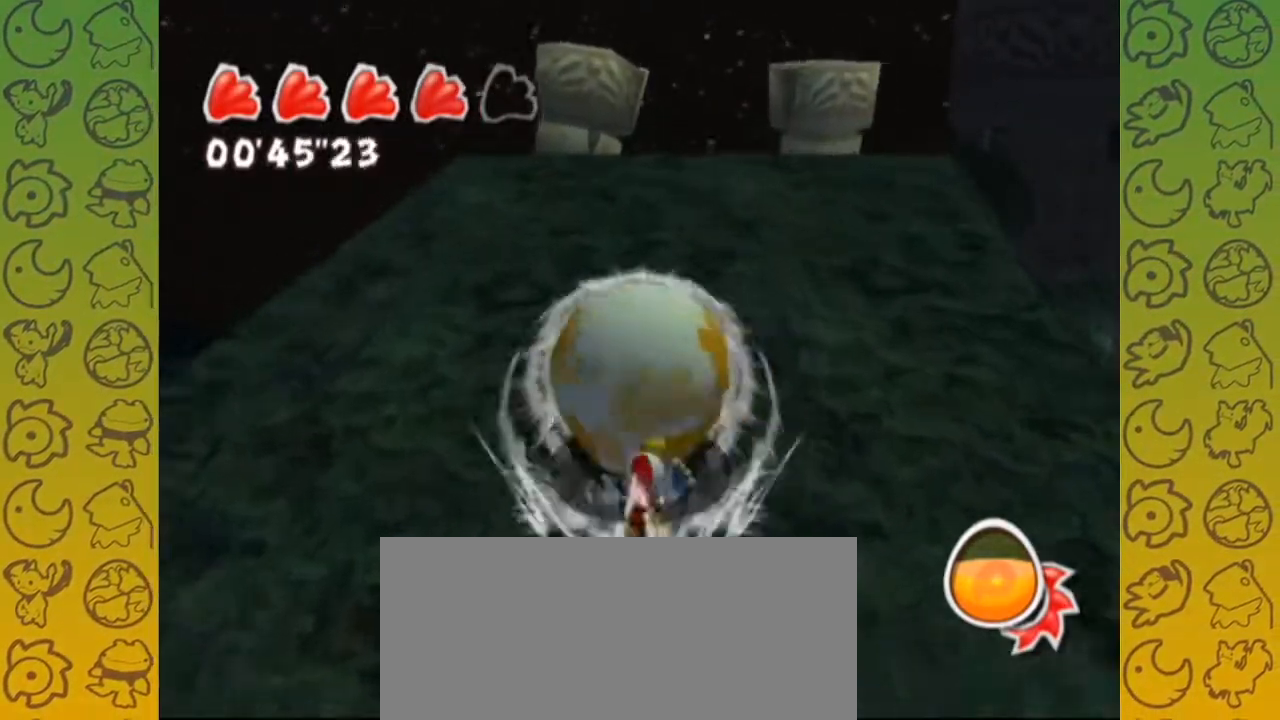
{"dt_ms": 500, "buttons": [], "left_stick": "up", "right_stick": "center", "events": [[150, "right_stick", "down-left"], [250, "right_stick", "center"]]}
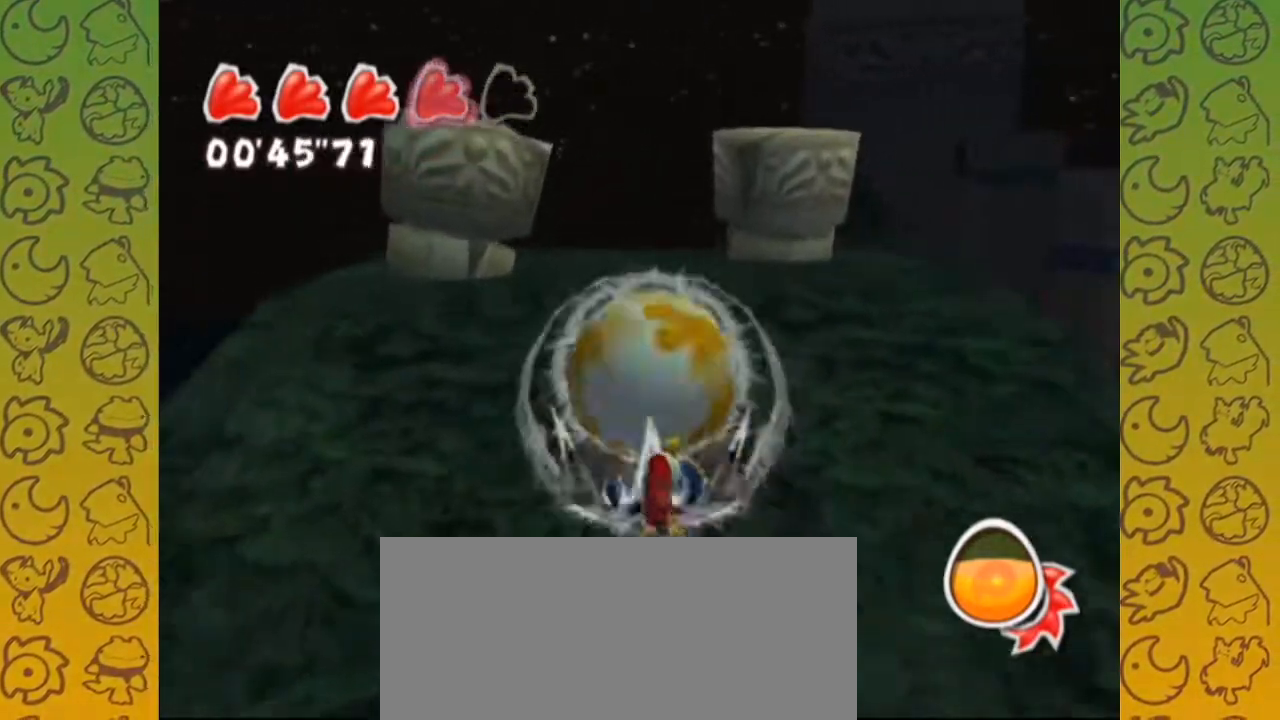
{"dt_ms": 500, "buttons": [], "left_stick": "up", "right_stick": "center", "events": []}
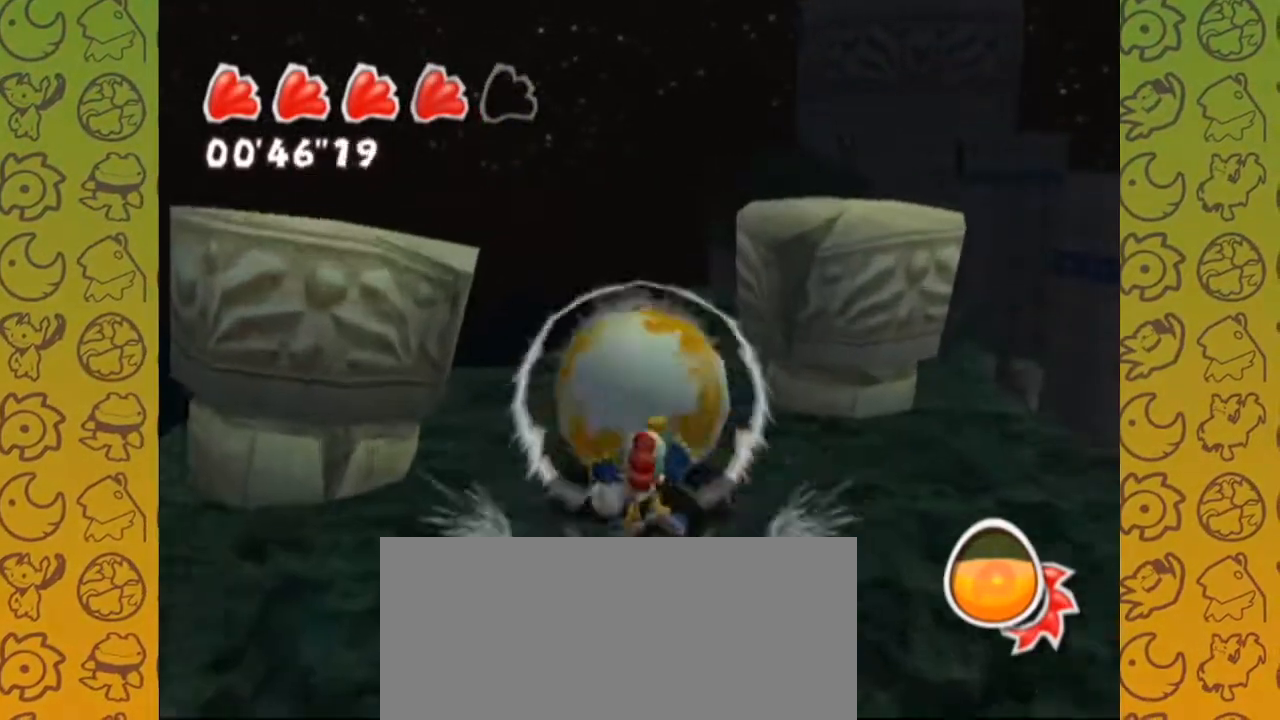
{"dt_ms": 1000, "buttons": [], "left_stick": "up", "right_stick": "center", "events": []}
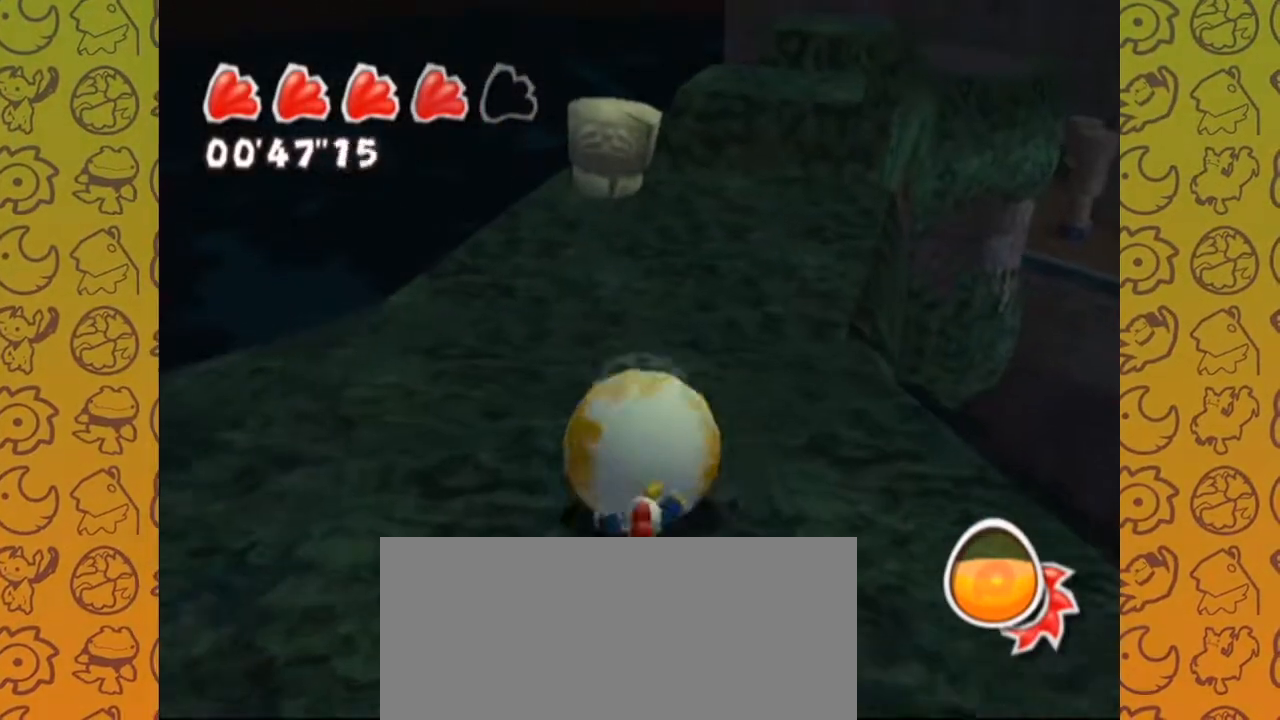
{"dt_ms": 1000, "buttons": [], "left_stick": "up", "right_stick": "center", "events": [[283, "right_stick", "left"], [483, "A", "down"], [517, "A", "up"], [517, "right_stick", "center"], [667, "left_stick", "center"], [800, "left_stick", "up"], [850, "right_stick", "up-right"], [900, "right_stick", "center"]]}
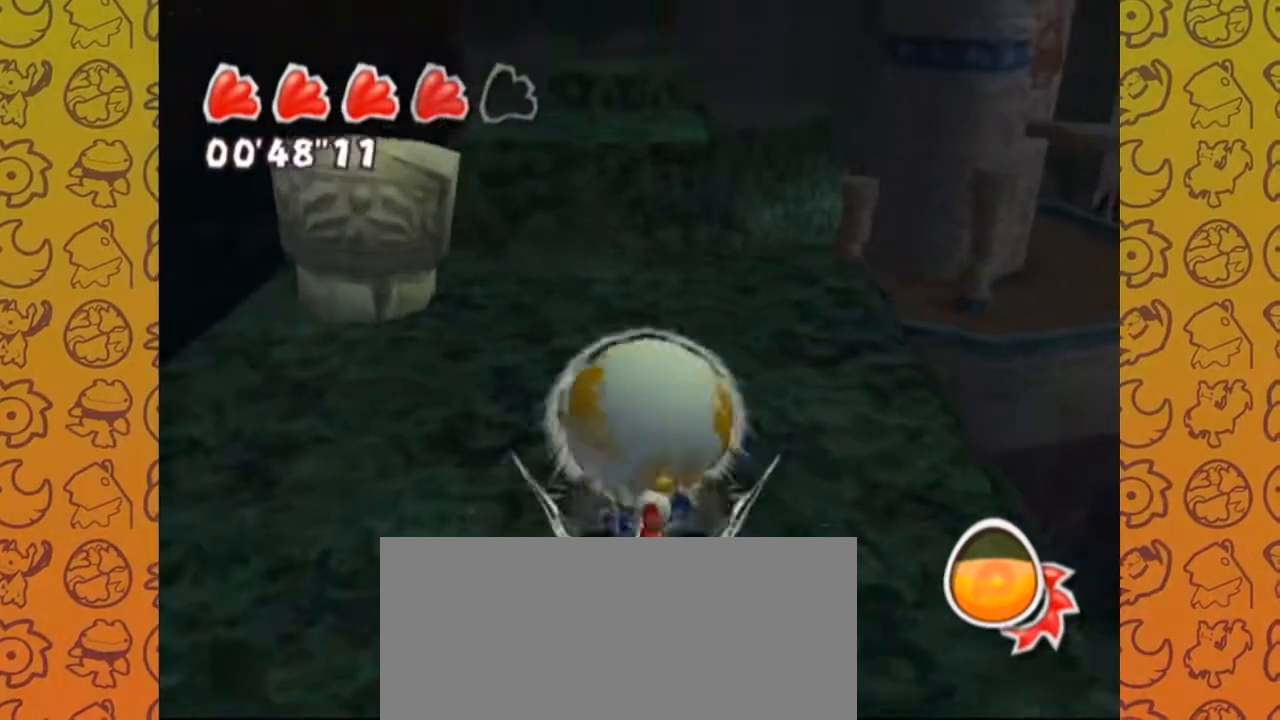
{"dt_ms": 500, "buttons": ["A"], "left_stick": "up", "right_stick": "center", "events": [[167, "START", "down"], [183, "START", "up"], [350, "A", "down"]]}
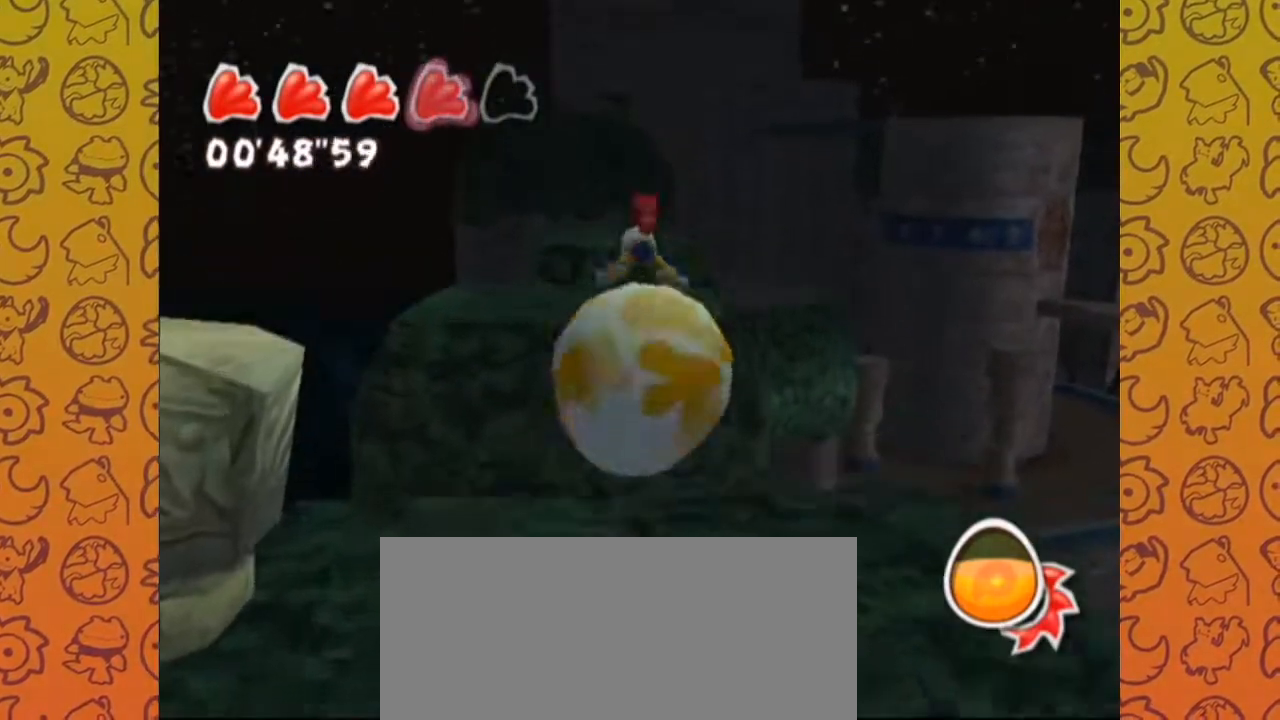
{"dt_ms": 500, "buttons": [], "left_stick": "up", "right_stick": "center", "events": [[33, "A", "up"]]}
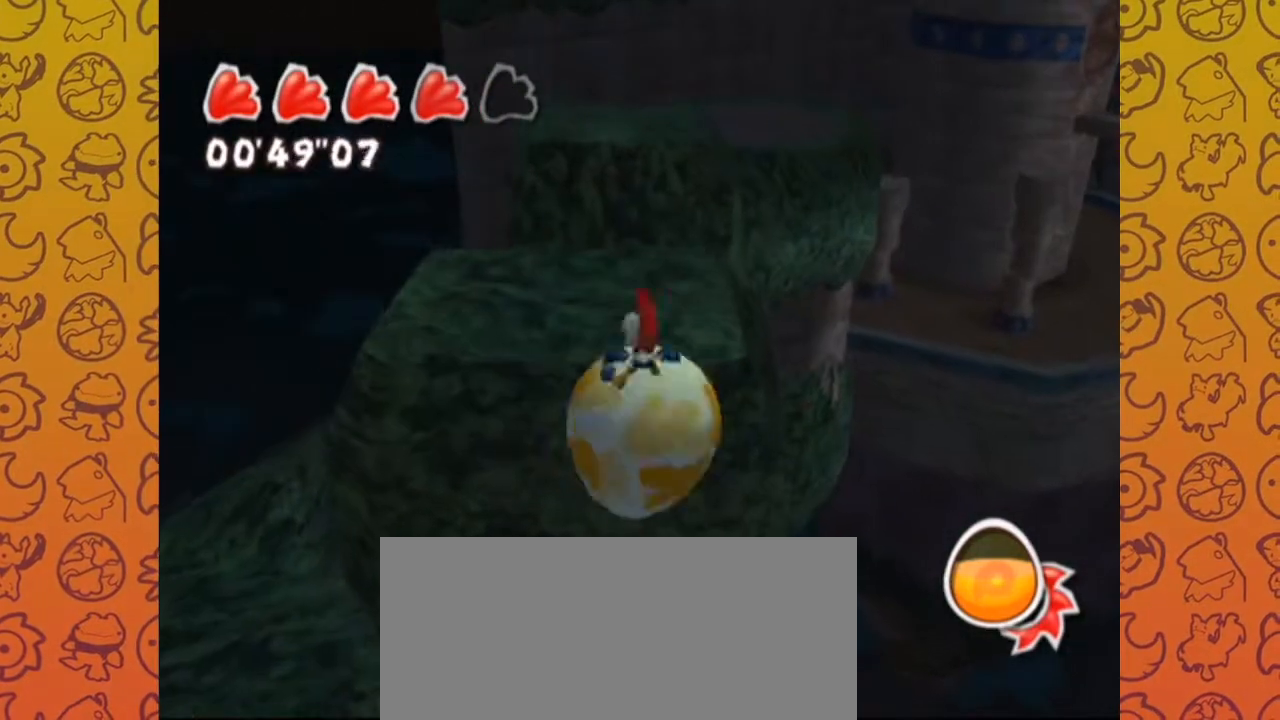
{"dt_ms": 500, "buttons": [], "left_stick": "up", "right_stick": "center", "events": []}
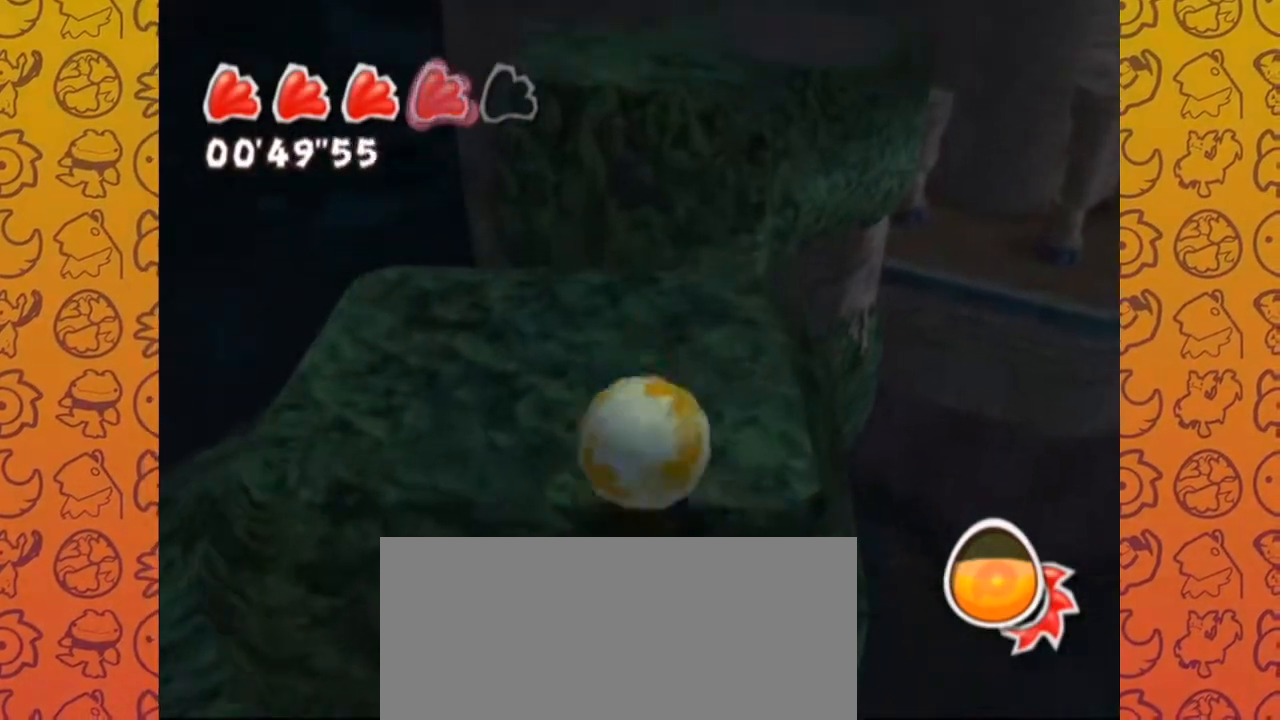
{"dt_ms": 500, "buttons": [], "left_stick": "up", "right_stick": "center", "events": [[200, "A", "down"], [217, "START", "down"], [233, "START", "up"], [267, "START", "down"], [300, "A", "up"], [300, "START", "up"], [417, "right_stick", "left"], [467, "right_stick", "center"]]}
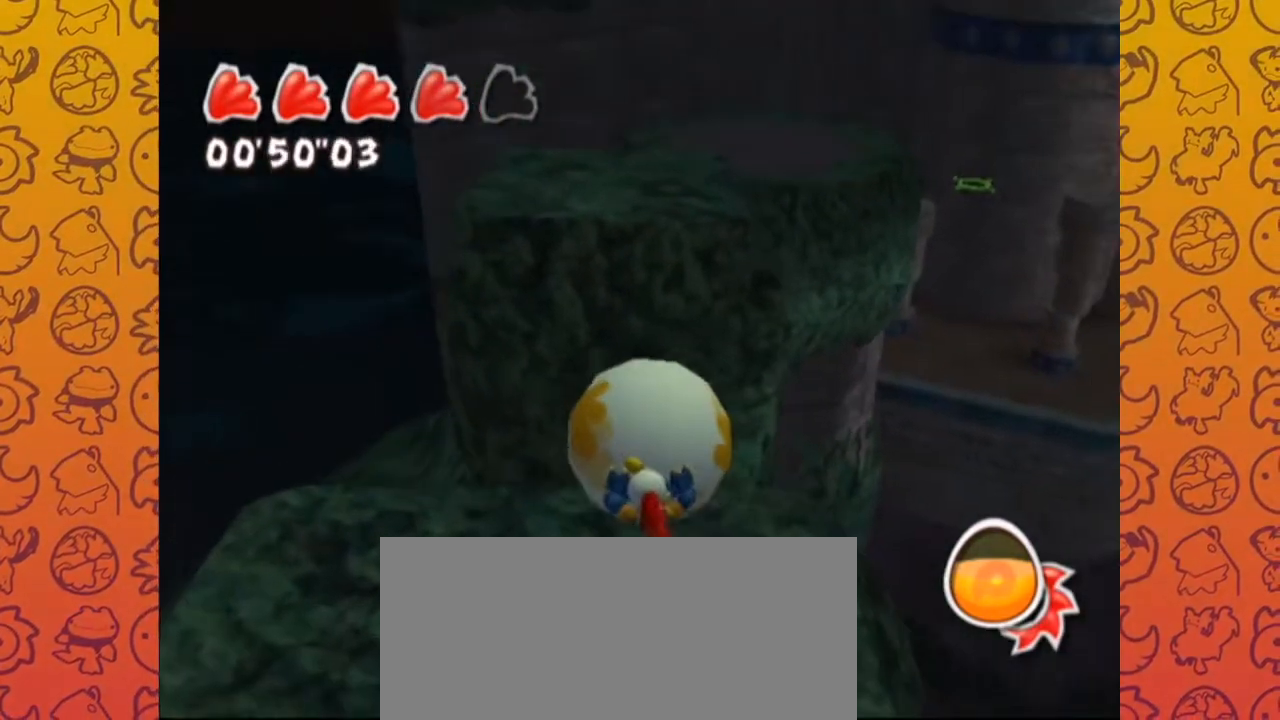
{"dt_ms": 500, "buttons": [], "left_stick": "up", "right_stick": "center", "events": []}
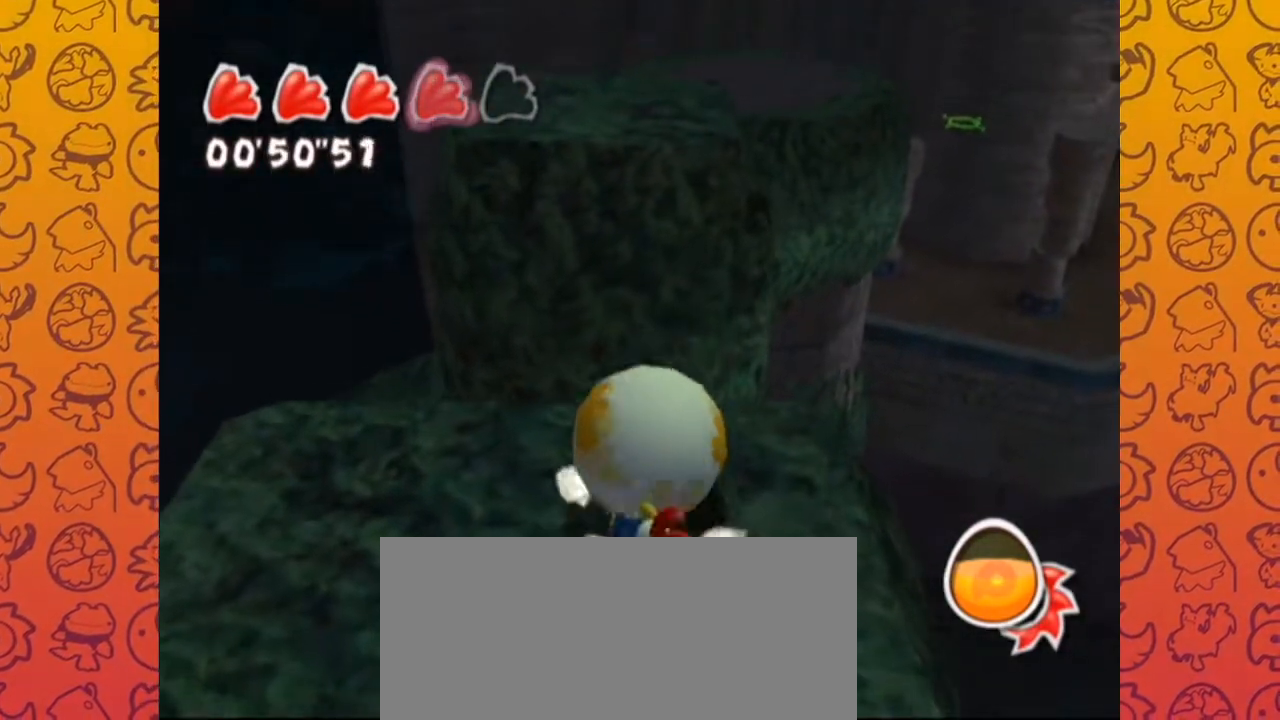
{"dt_ms": 500, "buttons": [], "left_stick": "up", "right_stick": "center", "events": [[50, "A", "down"], [200, "A", "up"]]}
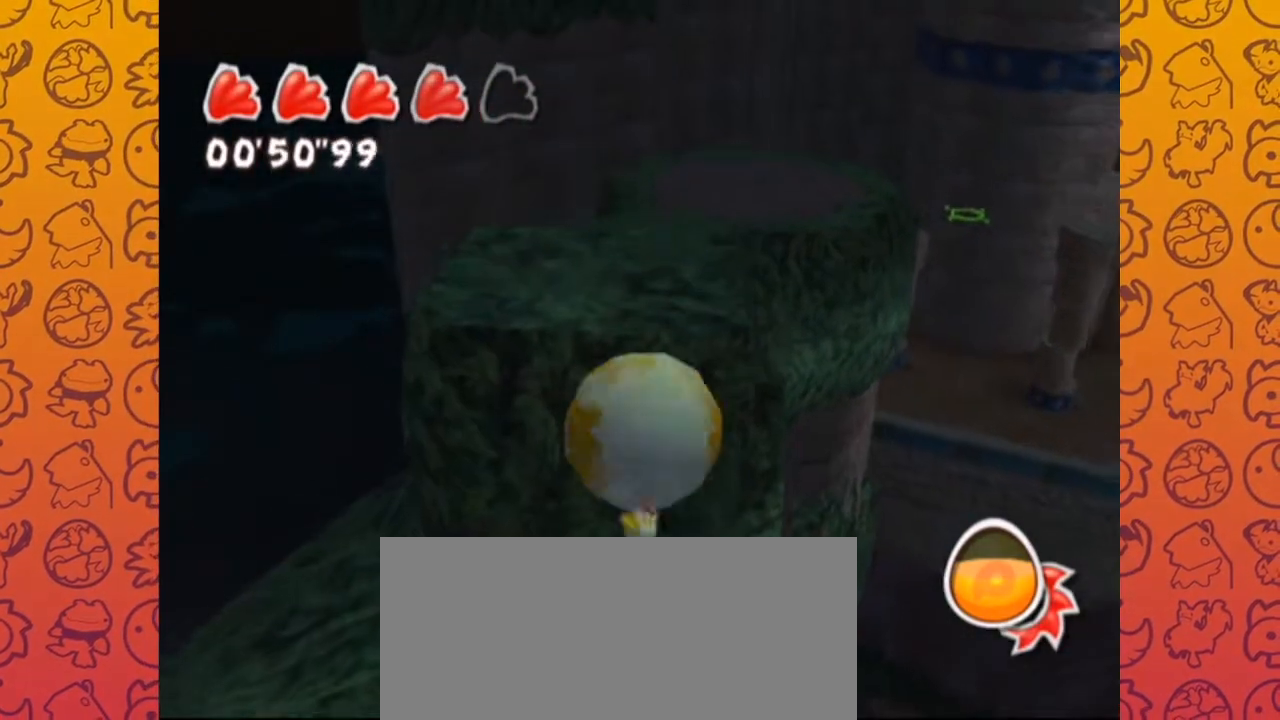
{"dt_ms": 500, "buttons": [], "left_stick": "up", "right_stick": "center", "events": []}